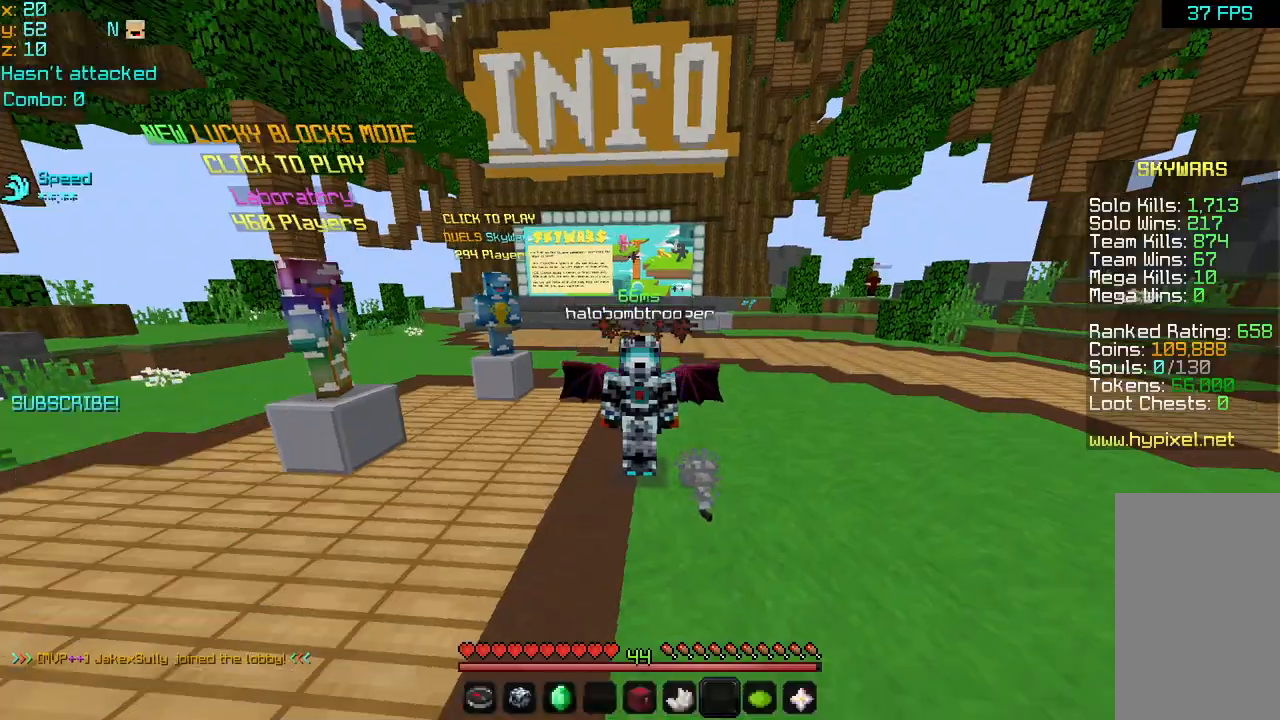
Gameplay with keyboard and mouse; each line is a JSON object with the keys and mouse buttons held at the frame after it. "events" lists presses ("down") and releases ("up") of "down", "left", "right", "space", "up", "mouse_left" and "mouse_right" between this image and that frame as [ms after this image, input, new state], when the widget could be followed in between. "mouse_left", "mouse_right" = the "left", "right" buttons of the "mouse" list. No other keys are recorded. Fast repeated clicks can show as one long hold. Mouse movement is not recorded.
{"keys": ["up"], "mouse": [], "events": [[360, "up", "down"]]}
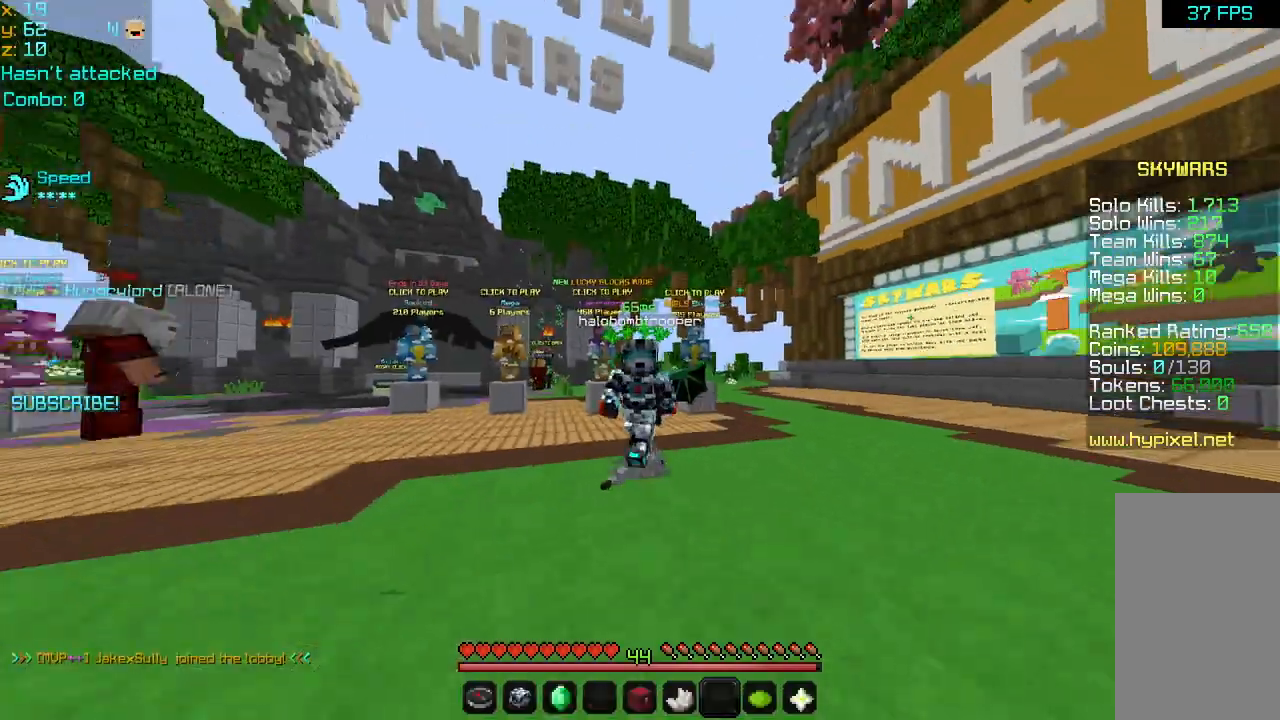
{"keys": ["space", "up"], "mouse": [], "events": [[80, "space", "down"]]}
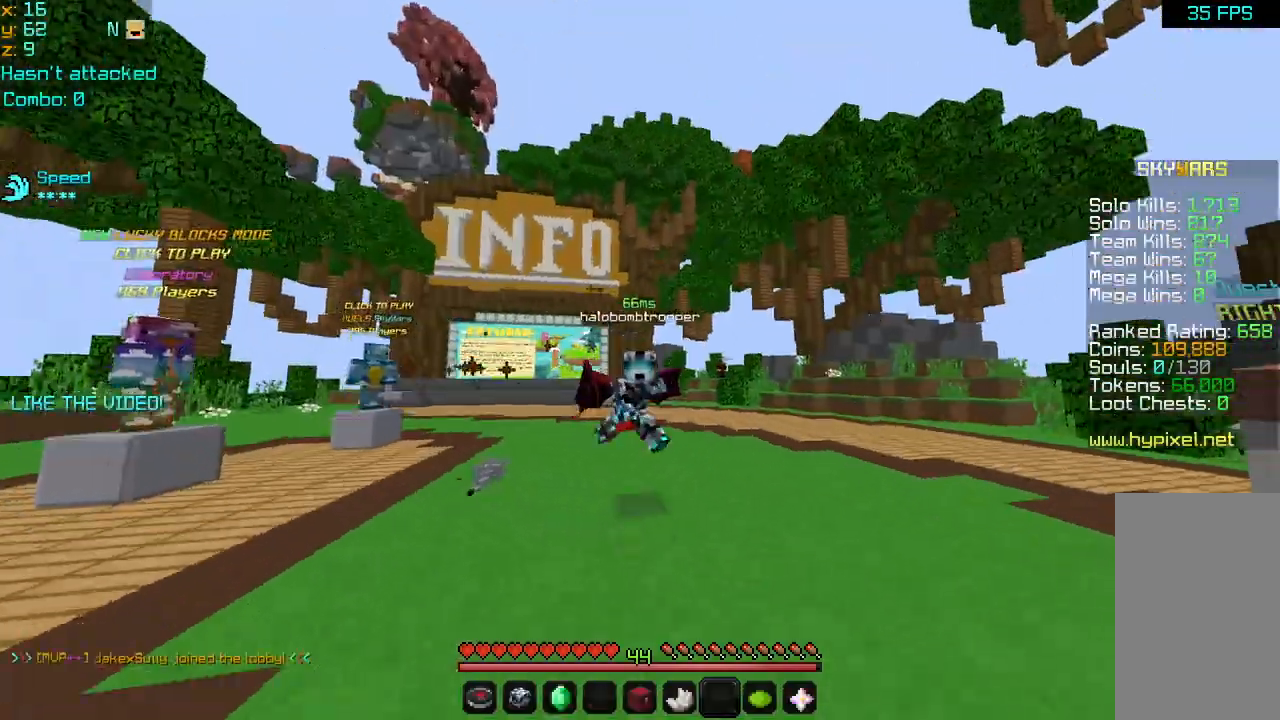
{"keys": ["up"], "mouse": [], "events": [[440, "space", "up"]]}
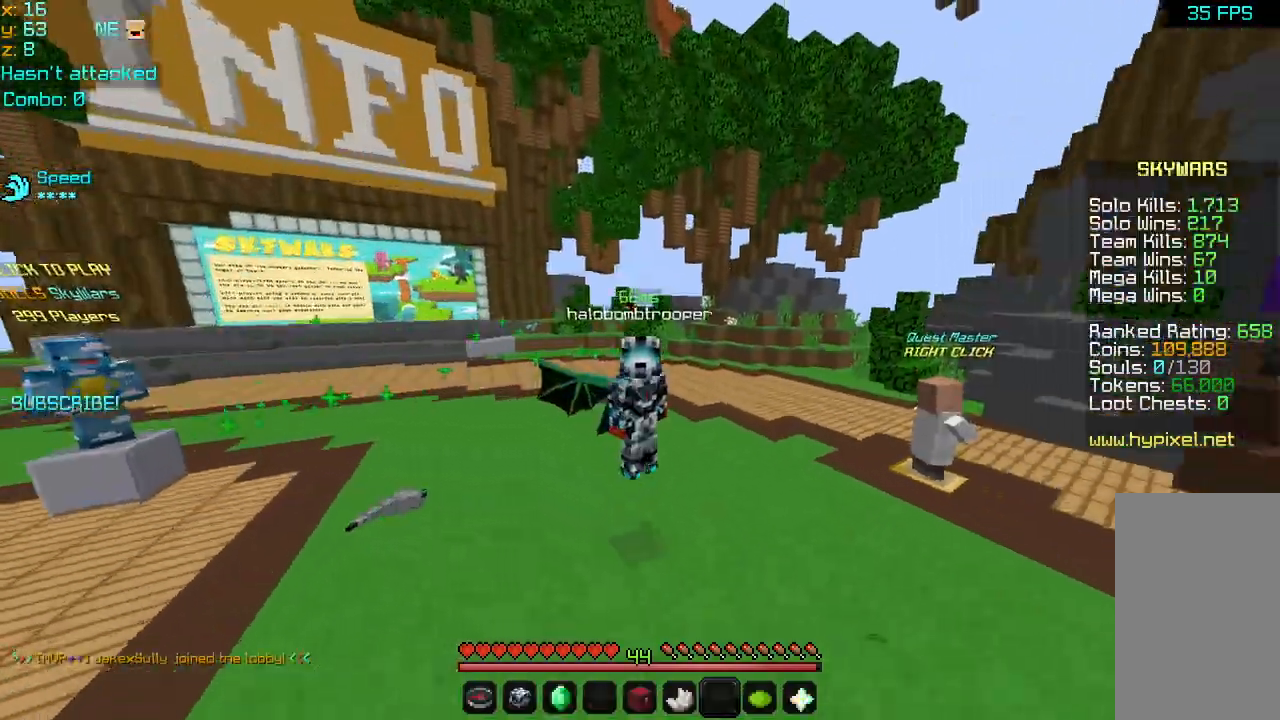
{"keys": ["space"], "mouse": [], "events": [[280, "mouse_left", "down"], [280, "space", "down"], [320, "mouse_left", "up"], [520, "up", "up"]]}
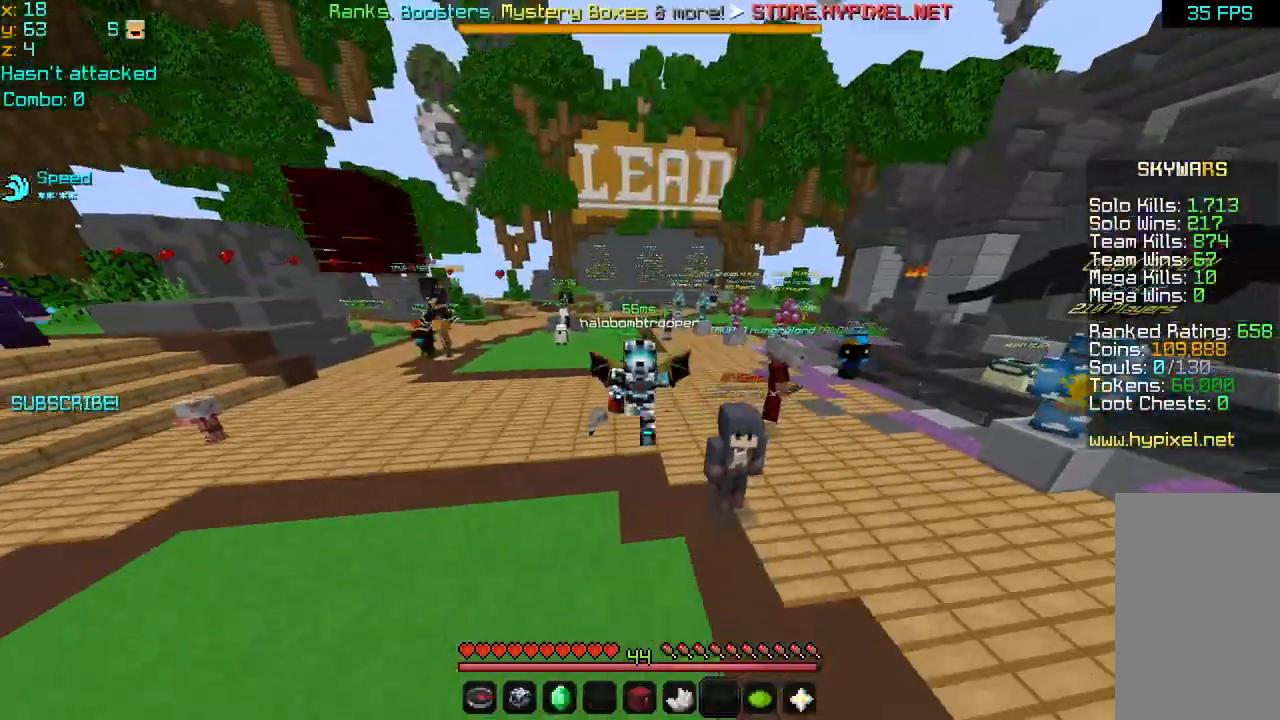
{"keys": [], "mouse": [], "events": [[200, "space", "up"]]}
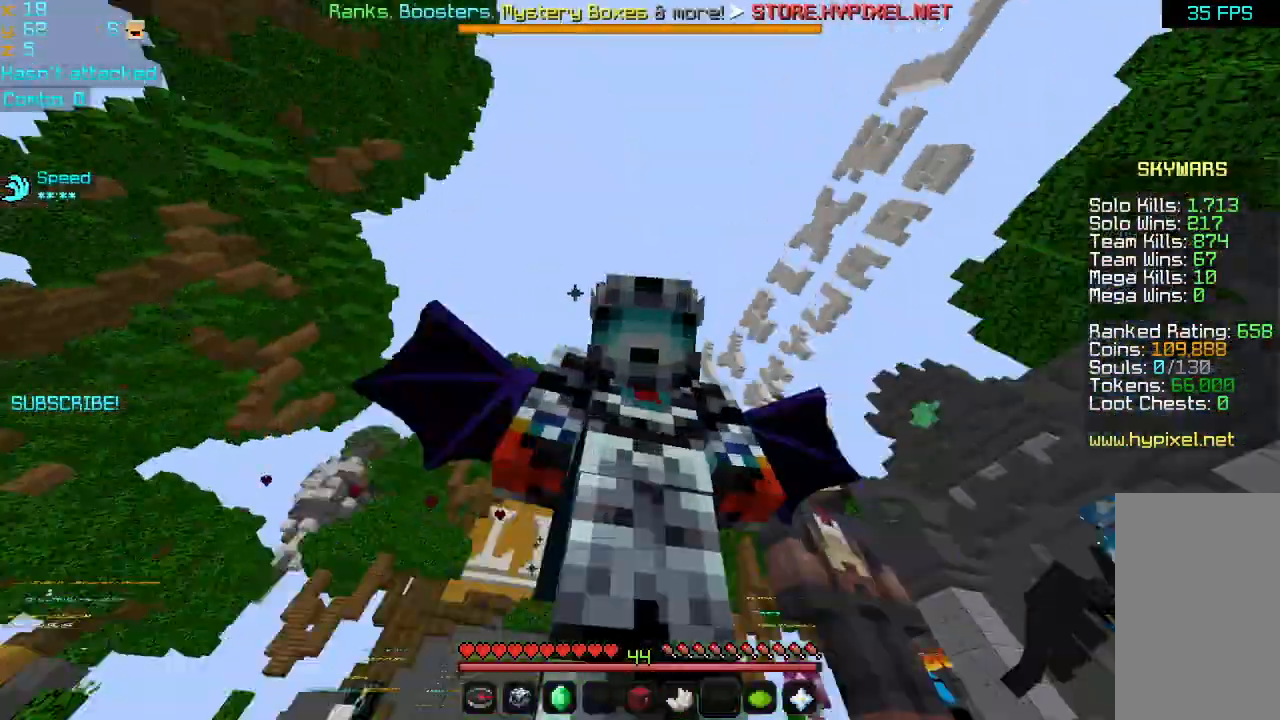
{"keys": [], "mouse": ["left"], "events": [[120, "space", "down"], [160, "mouse_left", "down"], [240, "mouse_left", "up"], [280, "space", "up"], [320, "mouse_left", "down"], [320, "space", "down"], [400, "mouse_left", "up"], [440, "mouse_left", "down"], [480, "space", "up"]]}
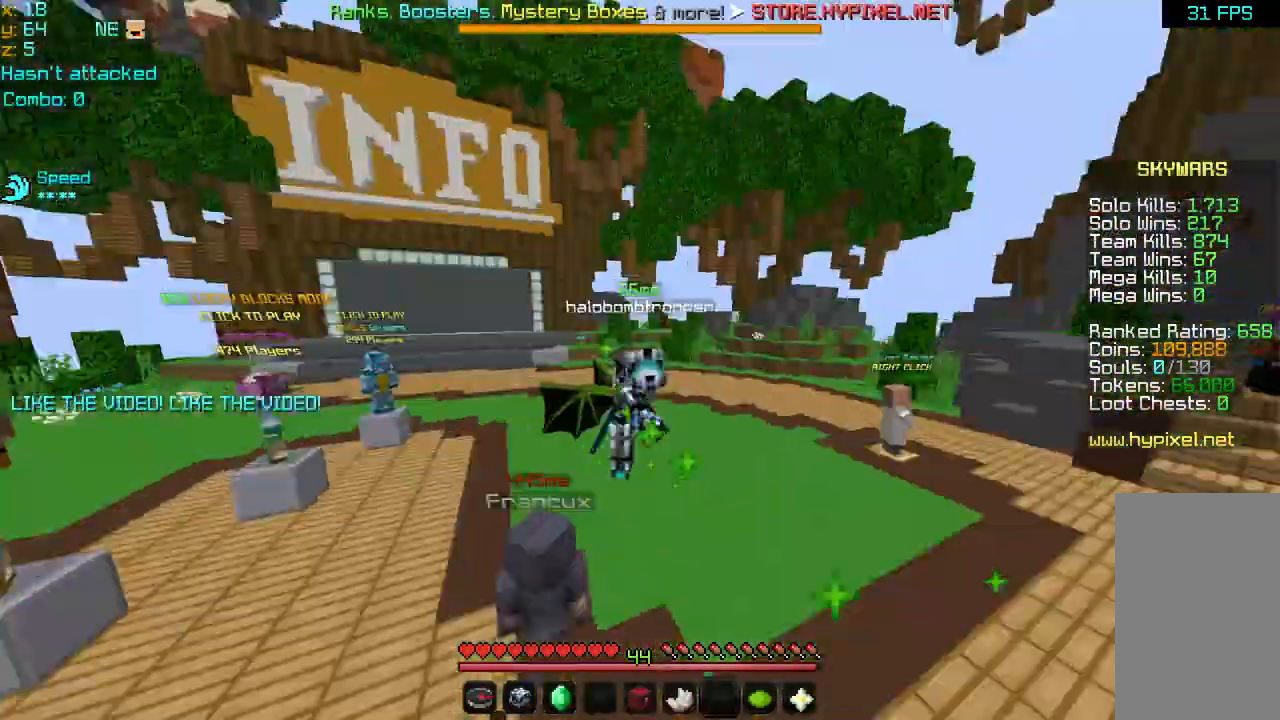
{"keys": ["left", "up"], "mouse": [], "events": [[40, "mouse_left", "up"], [200, "up", "down"], [280, "left", "down"]]}
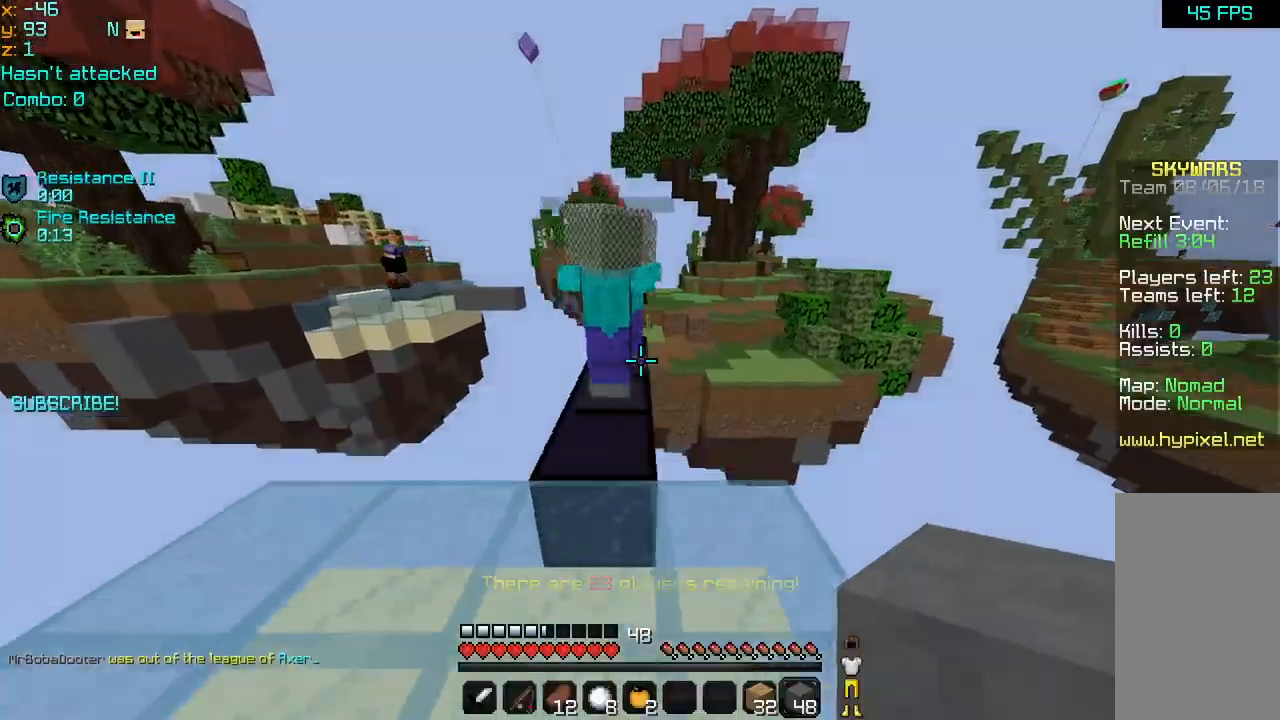
{"keys": ["up"], "mouse": [], "events": [[80, "left", "up"]]}
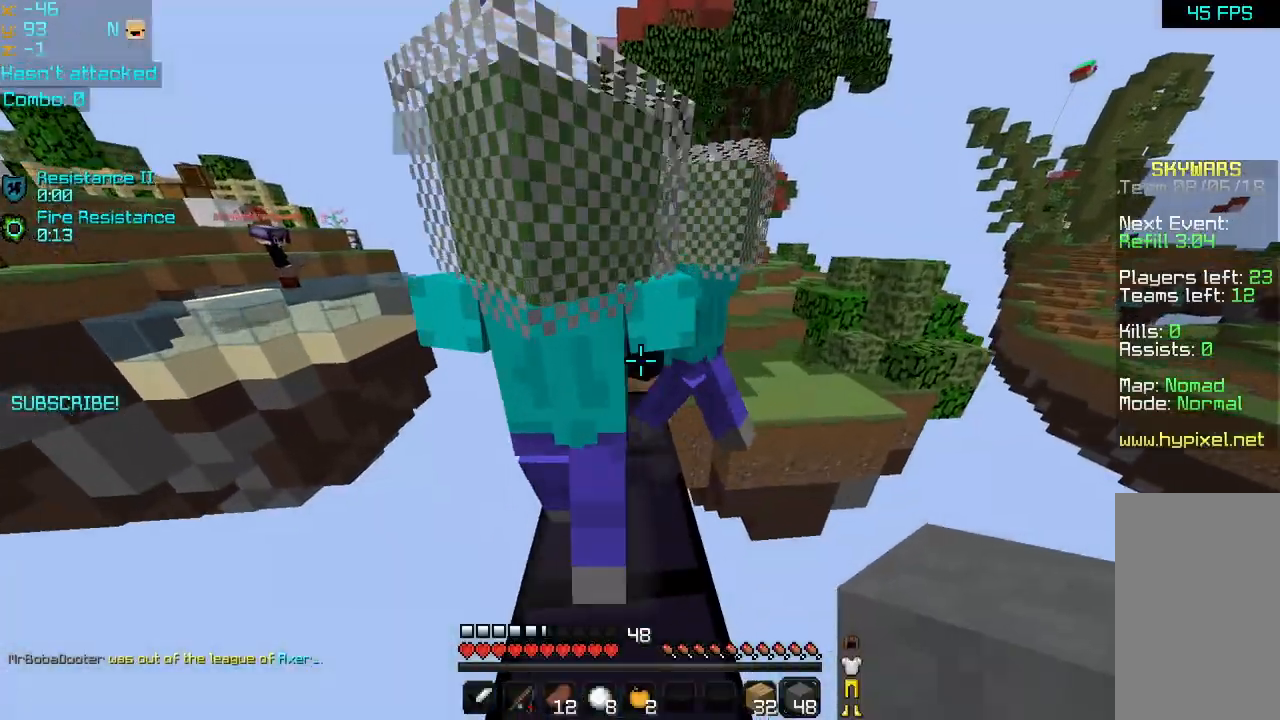
{"keys": ["up"], "mouse": [], "events": []}
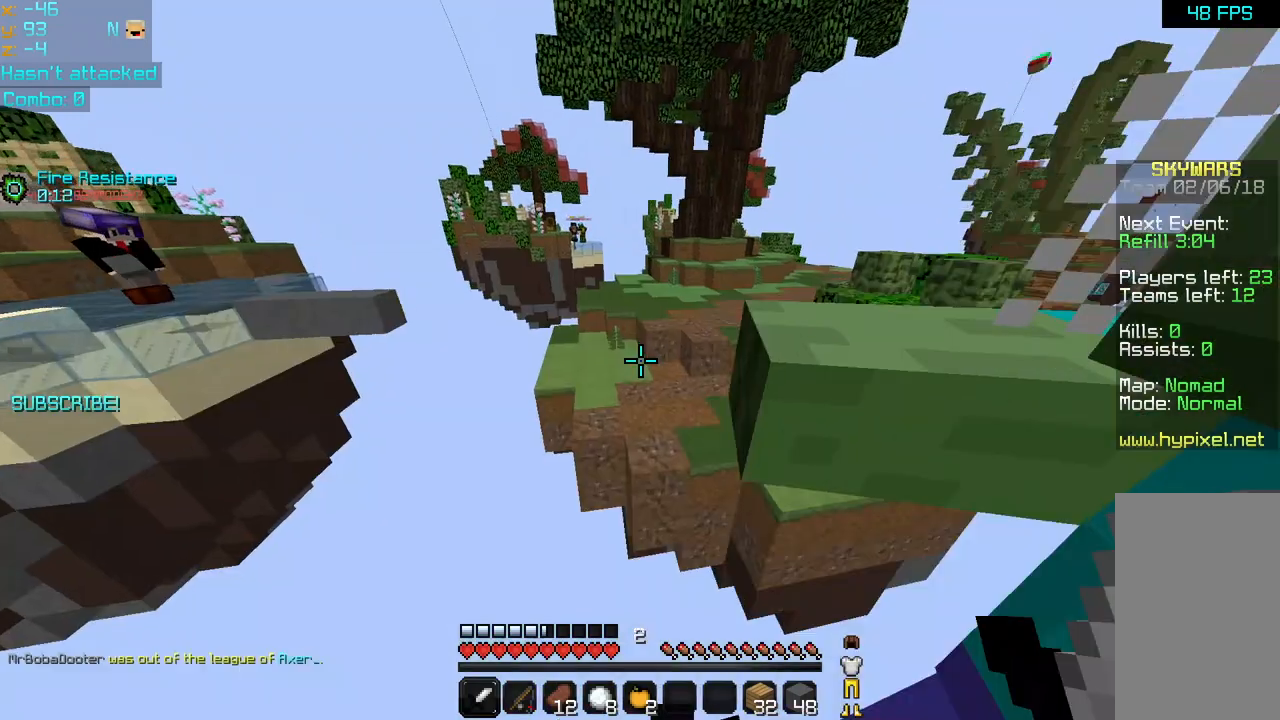
{"keys": ["up"], "mouse": [], "events": [[200, "space", "down"], [320, "space", "up"]]}
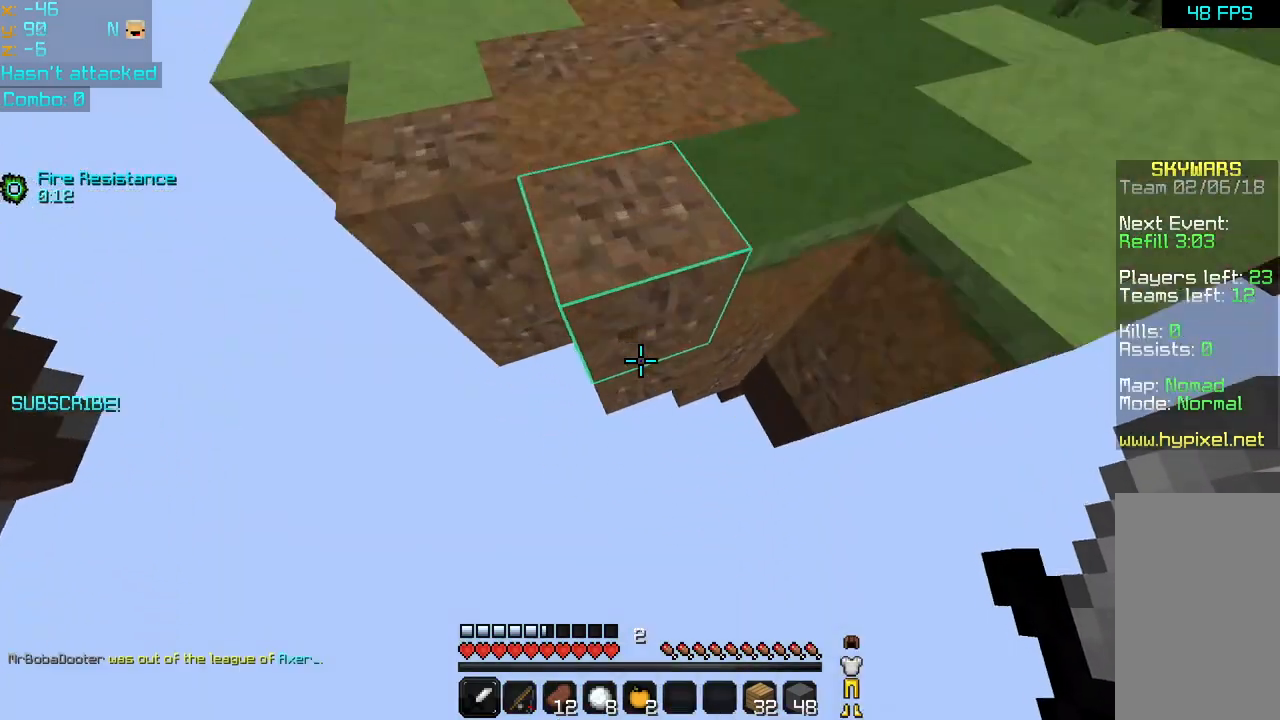
{"keys": [], "mouse": [], "events": [[320, "up", "up"]]}